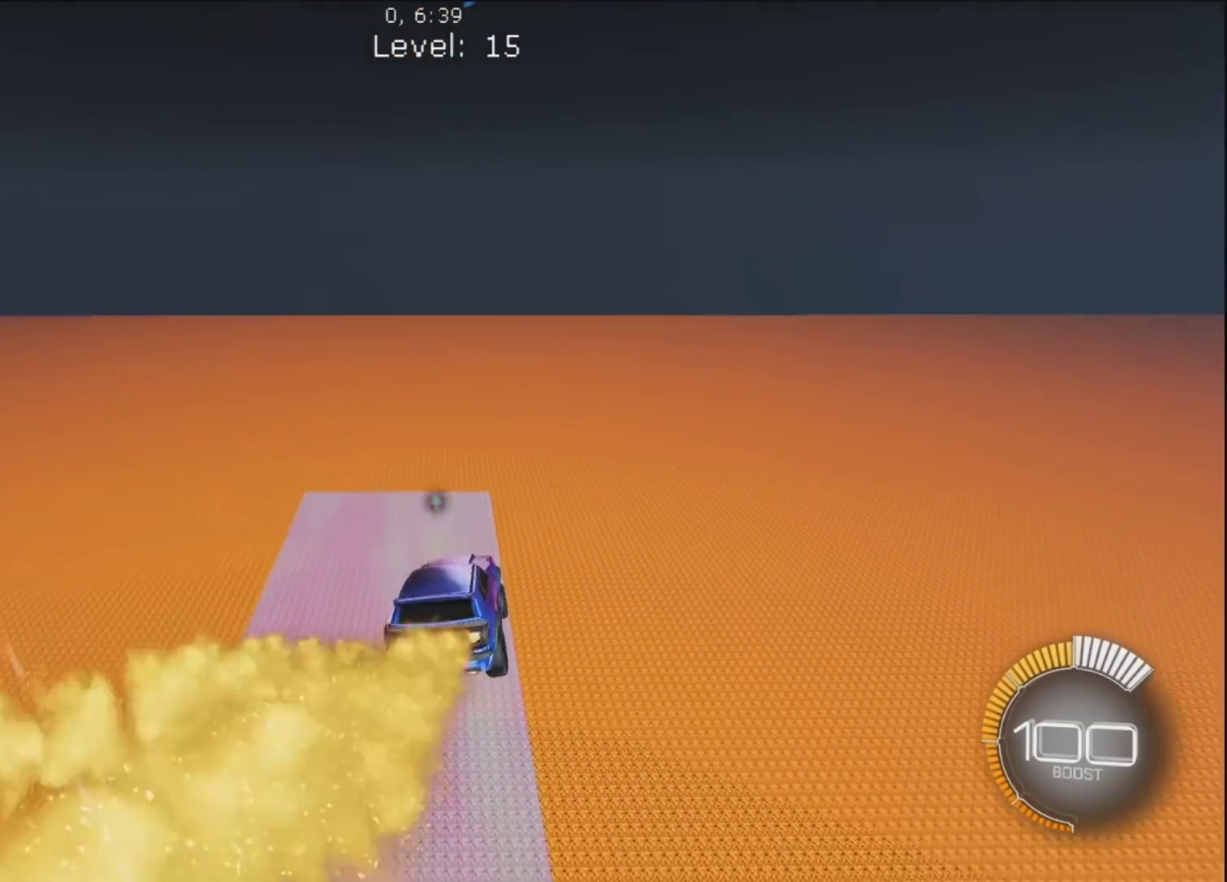
Gameplay with a controller (PlayStation layout); each line is a JSON object with the inputs held at the frame after it. "events" lists button and stick changes between this image and that frame as [ms after this image, input, new state], when the widget could be followed in between.
{"buttons": ["CIRCLE", "TRIANGLE", "R1"], "left_stick": "center", "right_stick": "center", "events": [[83, "left_stick", "center"], [117, "TRIANGLE", "down"], [167, "left_stick", "down-left"], [233, "TRIANGLE", "up"], [283, "R1", "down"], [300, "left_stick", "center"], [483, "TRIANGLE", "down"]]}
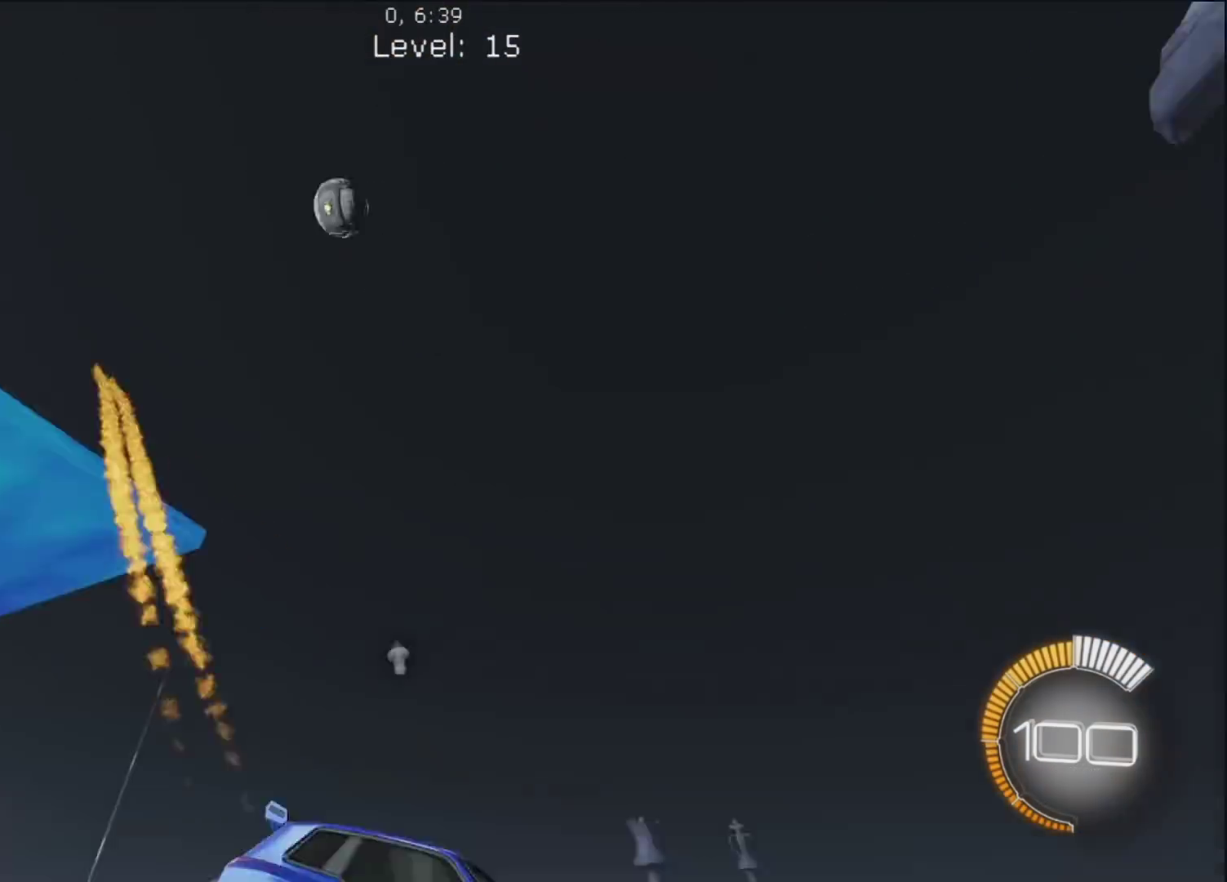
{"buttons": ["L1", "R1"], "left_stick": "left", "right_stick": "center", "events": [[117, "TRIANGLE", "up"], [150, "CIRCLE", "up"], [333, "TRIANGLE", "down"], [333, "left_stick", "left"], [467, "L1", "down"], [483, "TRIANGLE", "up"]]}
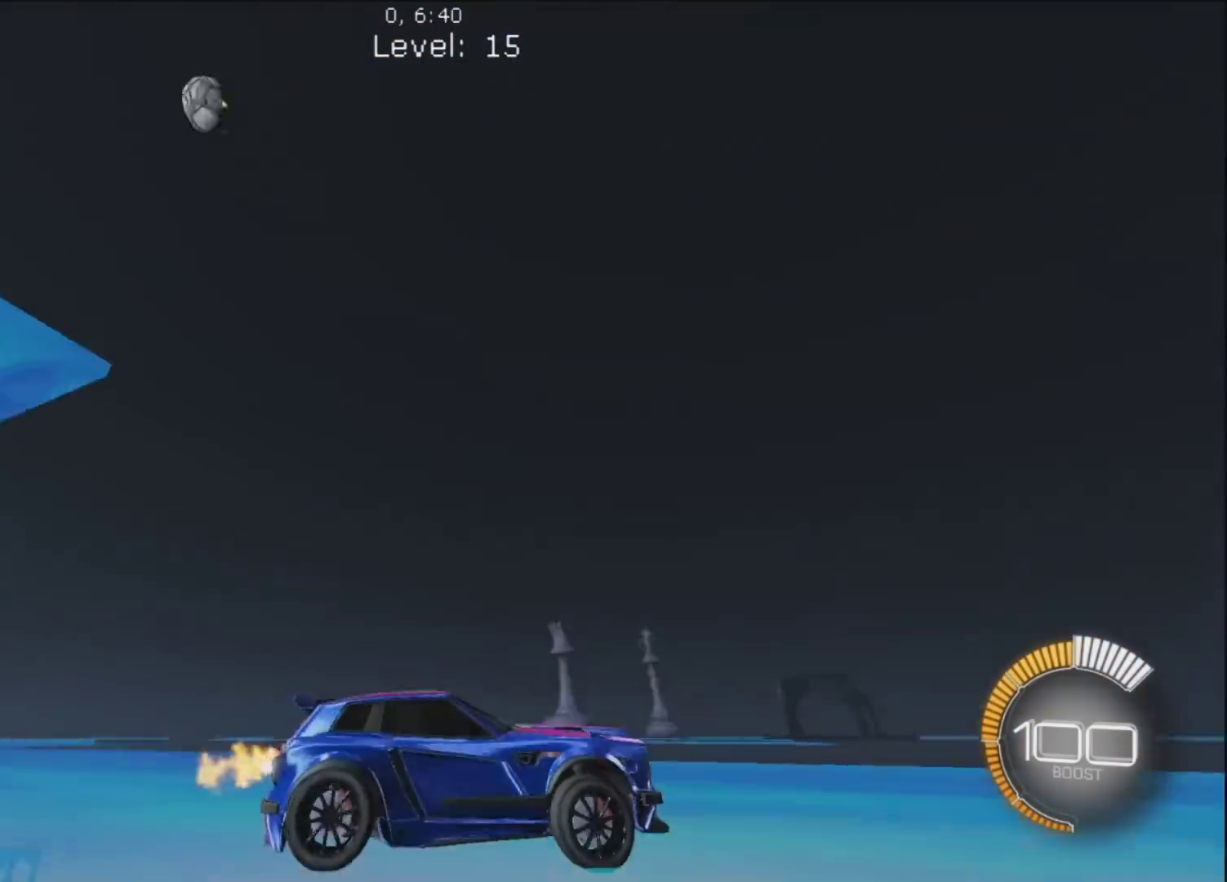
{"buttons": ["R1"], "left_stick": "left", "right_stick": "center", "events": [[167, "L1", "up"], [317, "TRIANGLE", "down"], [433, "TRIANGLE", "up"]]}
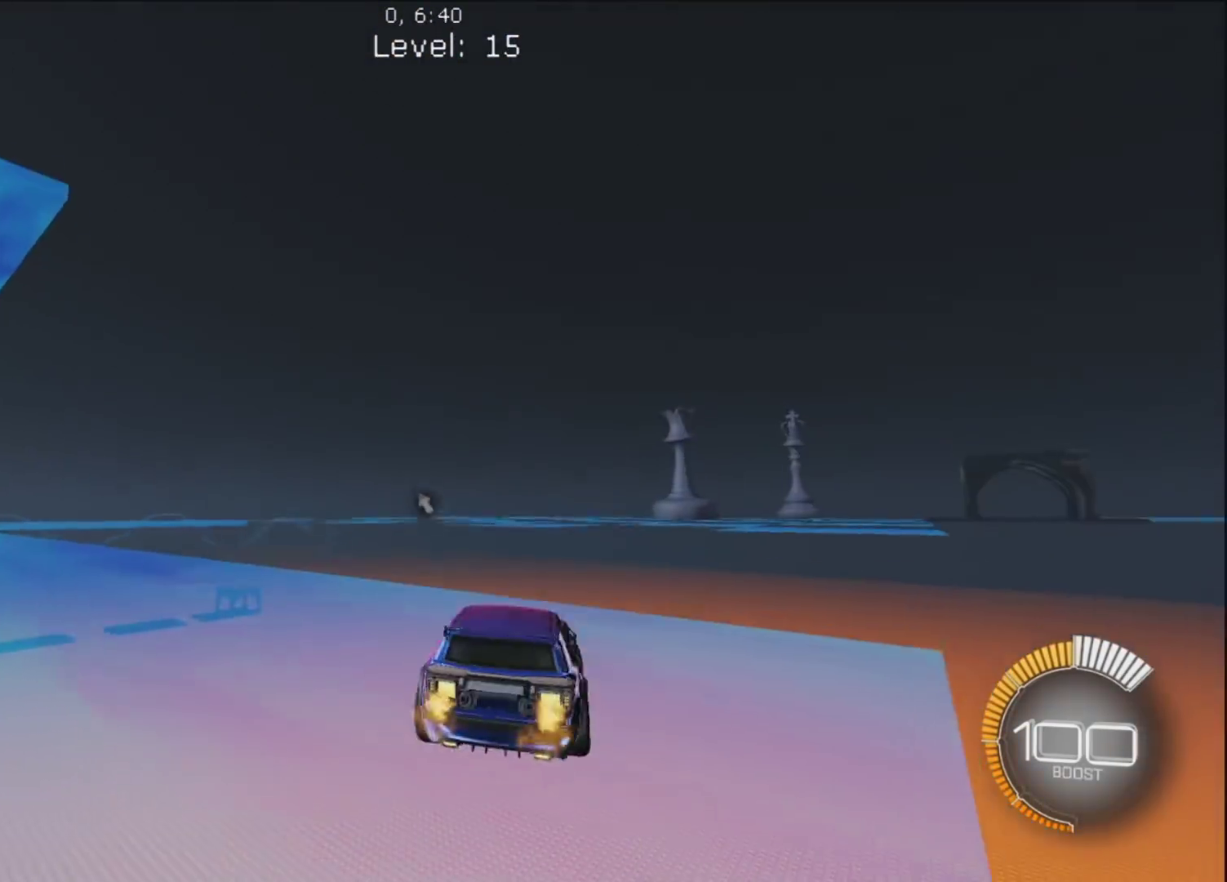
{"buttons": ["R1"], "left_stick": "left", "right_stick": "center", "events": [[350, "CIRCLE", "down"], [450, "CIRCLE", "up"]]}
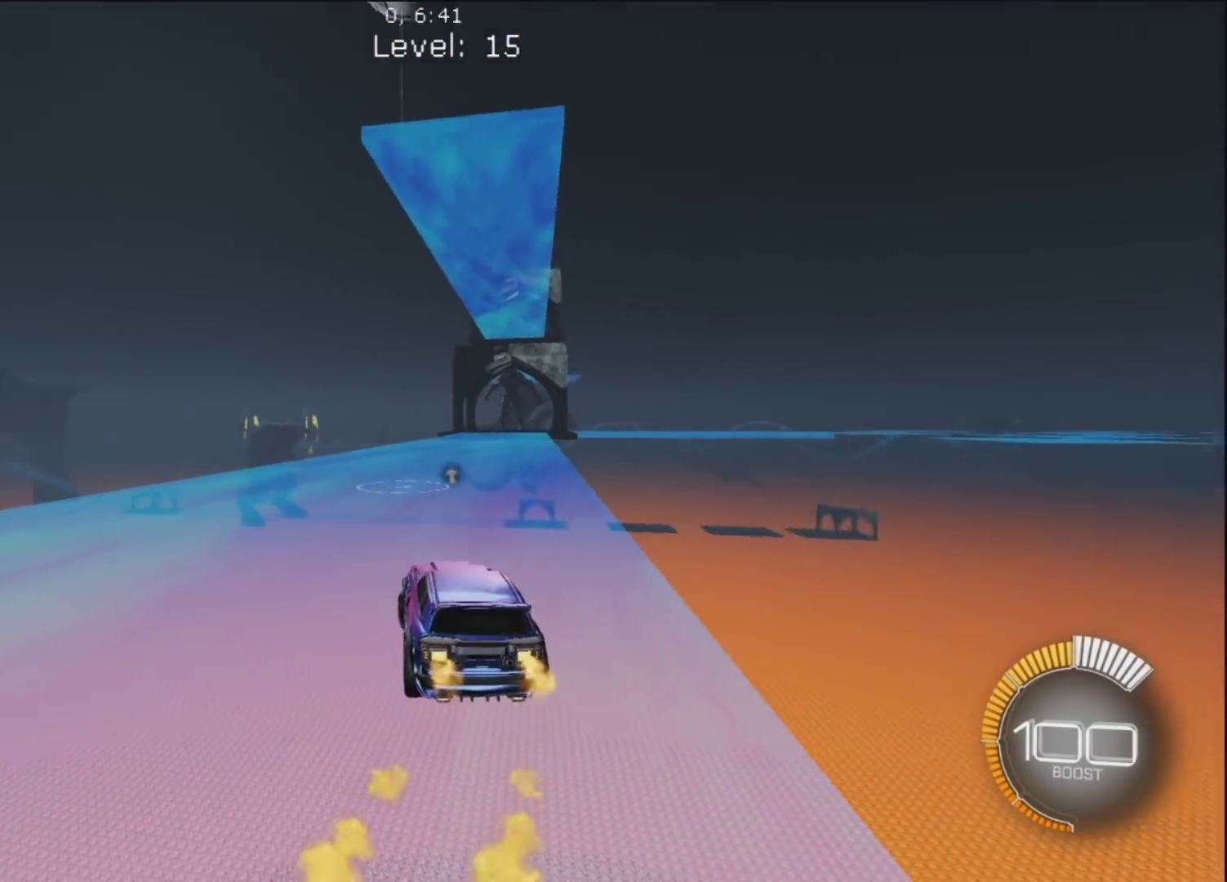
{"buttons": [], "left_stick": "center", "right_stick": "center", "events": [[17, "R1", "up"], [67, "left_stick", "up-right"], [233, "left_stick", "center"], [350, "left_stick", "up"], [367, "R1", "down"], [400, "CIRCLE", "down"], [483, "CIRCLE", "up"], [483, "R1", "up"], [483, "left_stick", "center"]]}
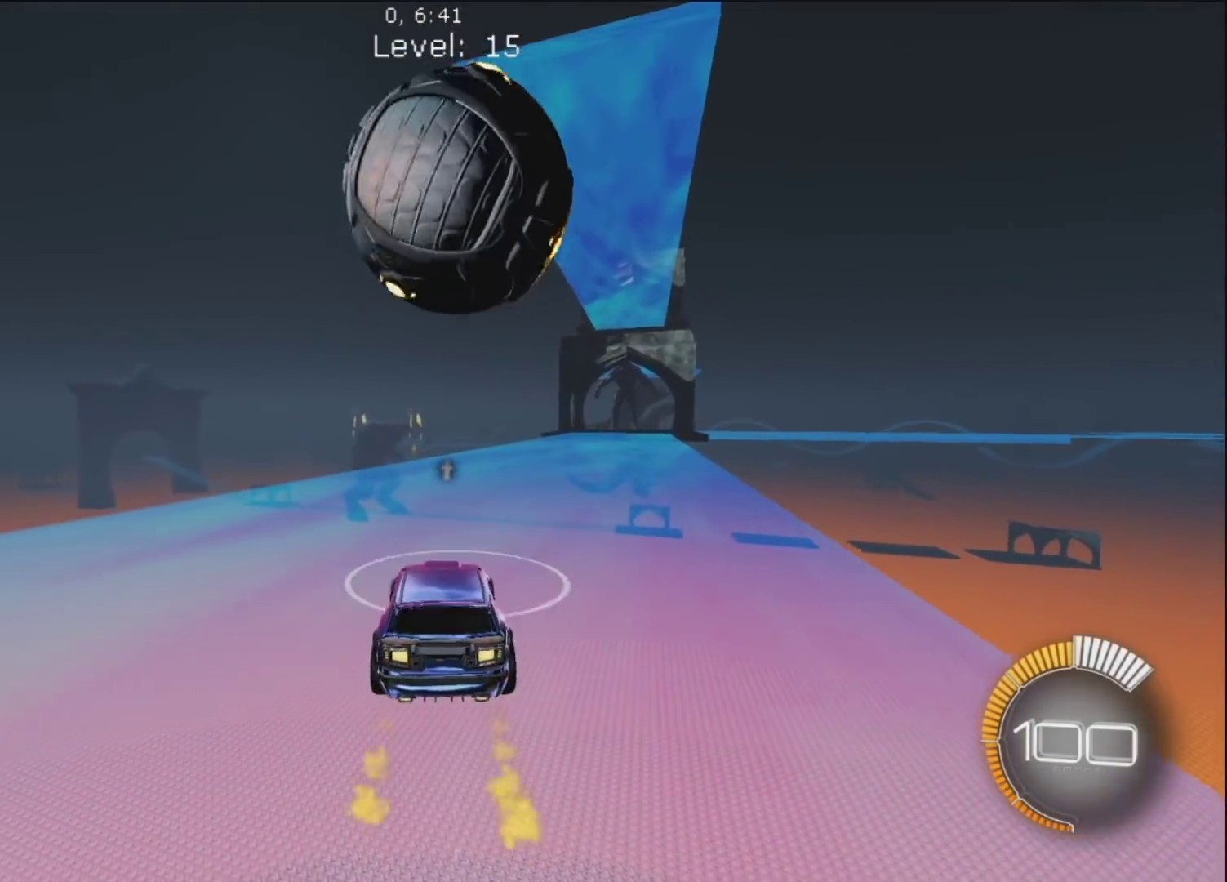
{"buttons": ["L2"], "left_stick": "right", "right_stick": "center", "events": [[17, "L2", "down"], [33, "left_stick", "up"], [300, "left_stick", "up-left"], [433, "left_stick", "up-right"], [500, "left_stick", "right"]]}
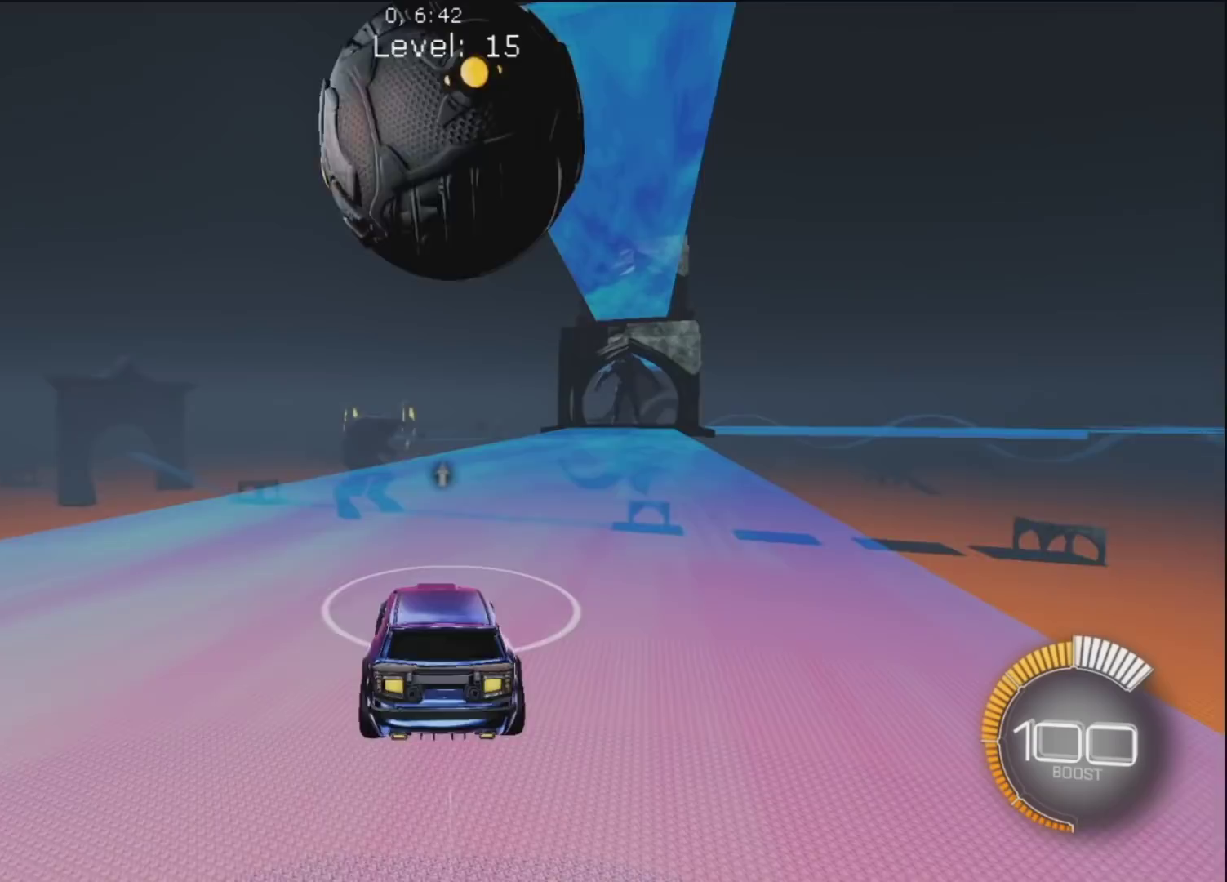
{"buttons": [], "left_stick": "center", "right_stick": "center", "events": [[133, "L2", "up"], [150, "left_stick", "center"], [267, "R1", "down"], [400, "R1", "up"]]}
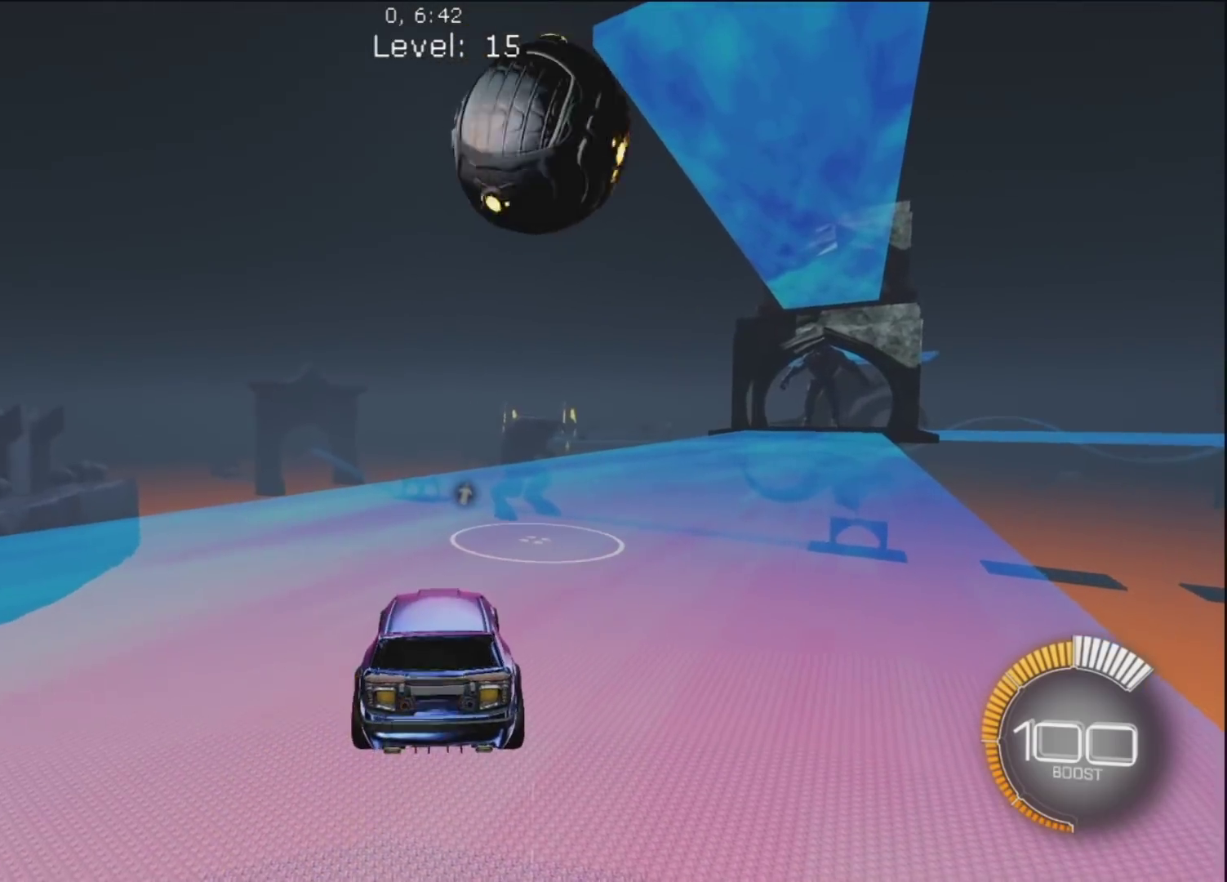
{"buttons": ["R1"], "left_stick": "up-right", "right_stick": "center", "events": [[17, "left_stick", "up-right"], [33, "R1", "down"], [217, "left_stick", "center"], [300, "R1", "up"], [367, "R1", "down"], [383, "left_stick", "up-right"]]}
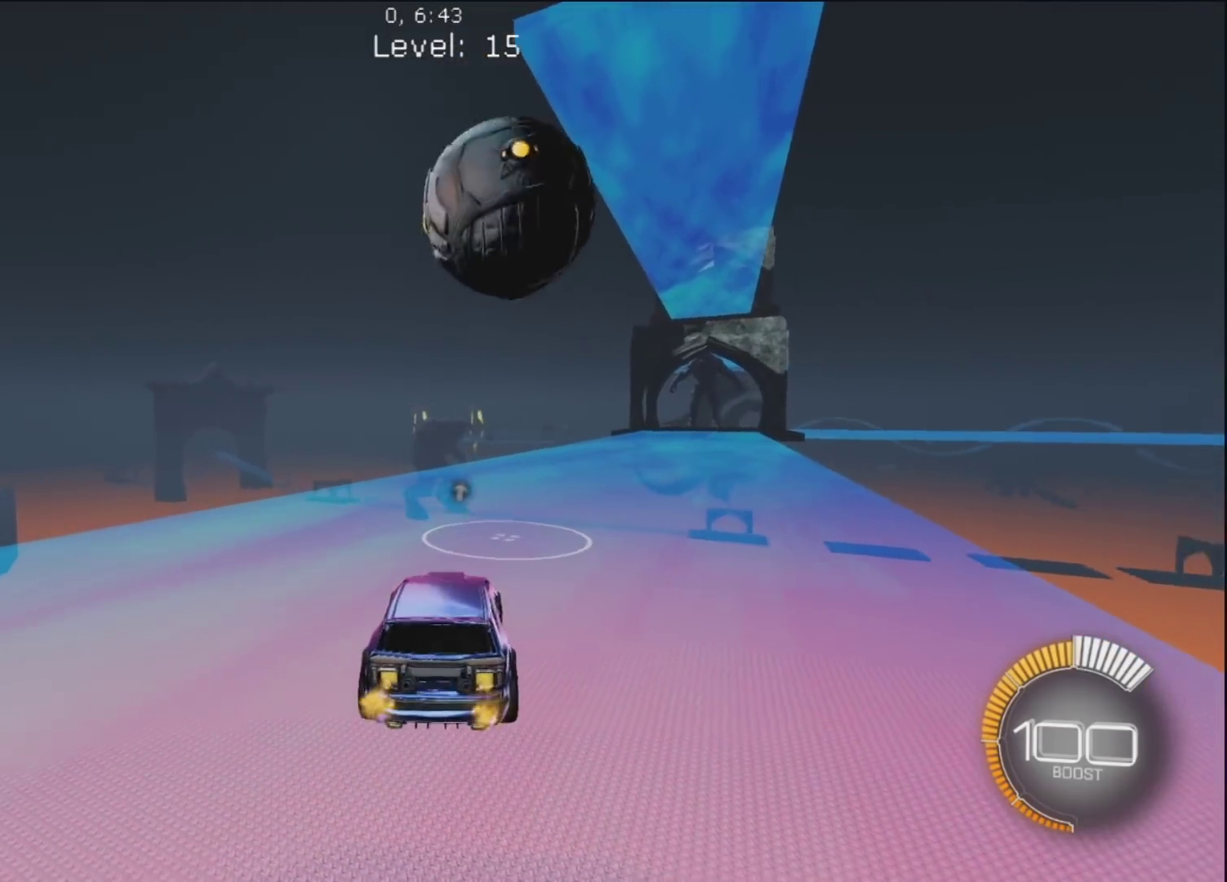
{"buttons": ["CIRCLE", "R1"], "left_stick": "up-right", "right_stick": "center", "events": [[67, "left_stick", "center"], [83, "R1", "up"], [217, "R1", "down"], [400, "left_stick", "up-right"], [467, "CIRCLE", "down"]]}
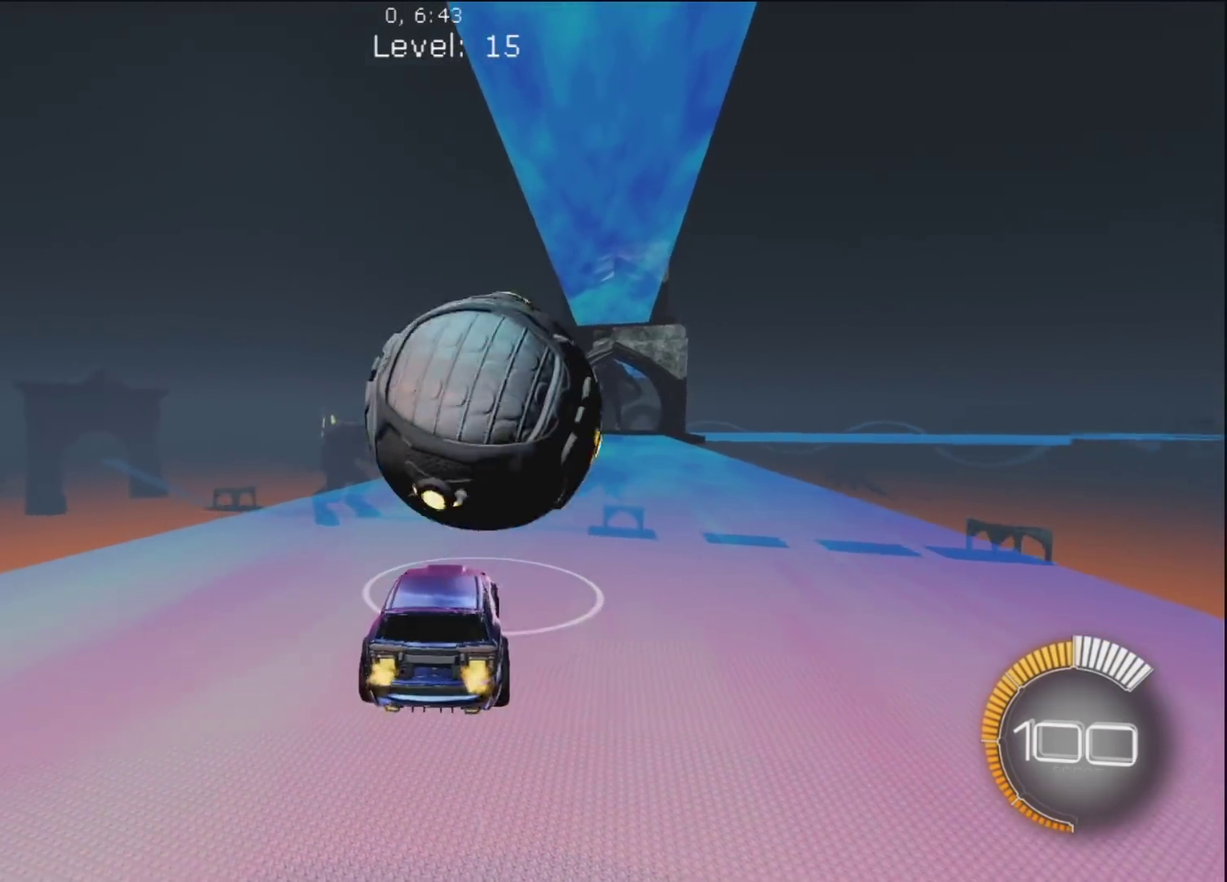
{"buttons": ["CIRCLE", "R1"], "left_stick": "up-right", "right_stick": "center", "events": [[117, "CIRCLE", "up"], [117, "left_stick", "center"], [200, "R1", "up"], [250, "R1", "down"], [267, "left_stick", "left"], [317, "CIRCLE", "down"], [400, "left_stick", "up-right"]]}
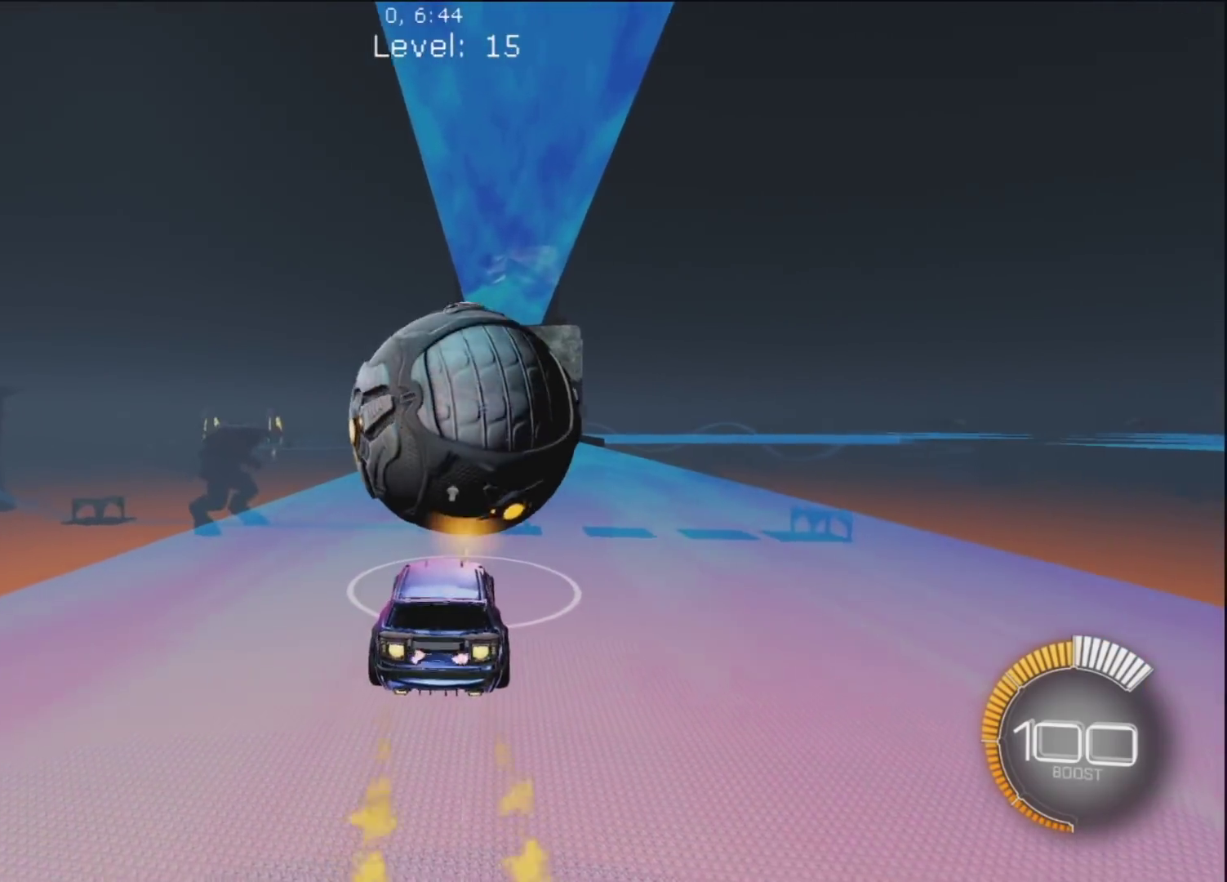
{"buttons": ["R1"], "left_stick": "up-right", "right_stick": "center", "events": [[83, "left_stick", "center"], [217, "CIRCLE", "up"], [217, "left_stick", "up-left"], [350, "left_stick", "center"], [417, "left_stick", "up-right"]]}
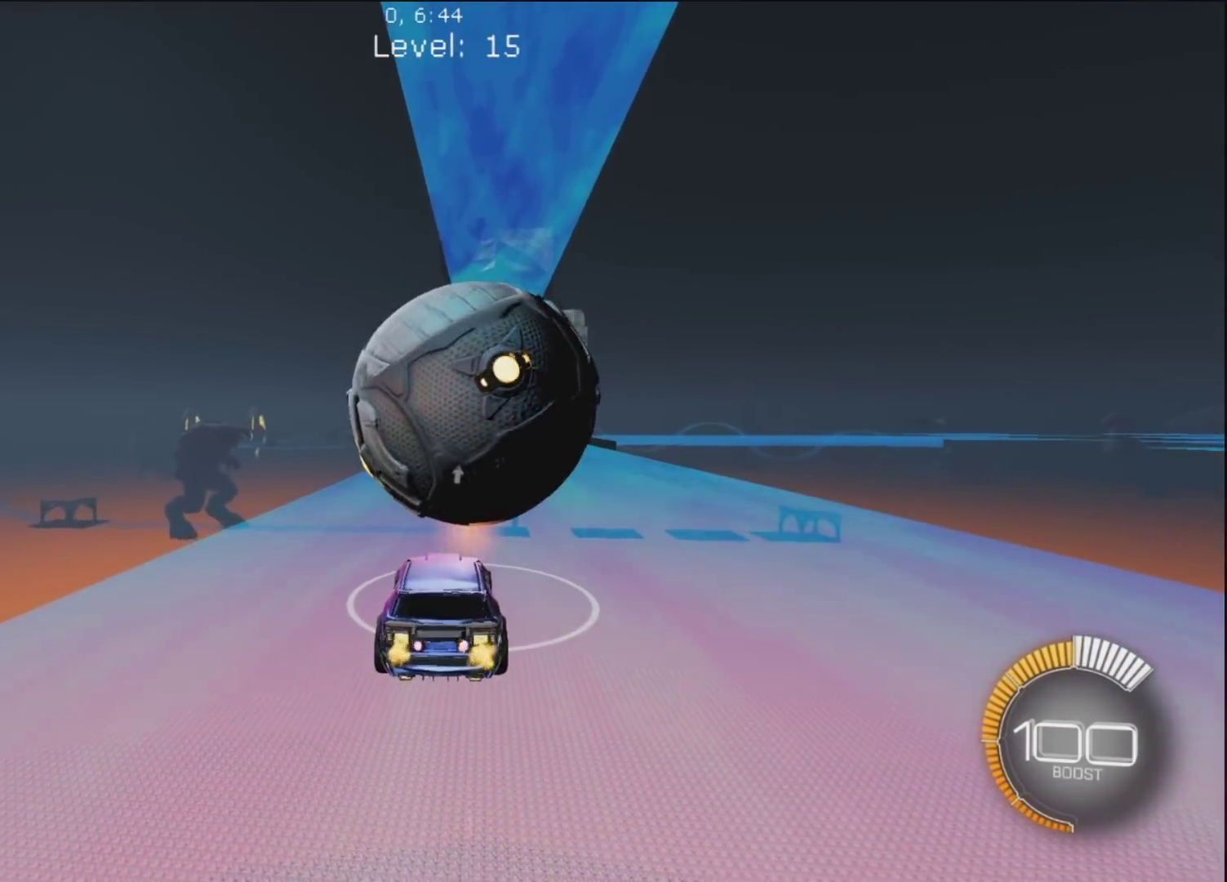
{"buttons": ["CIRCLE", "R1"], "left_stick": "up-right", "right_stick": "center", "events": [[133, "left_stick", "center"], [217, "left_stick", "up"], [233, "CIRCLE", "down"], [300, "left_stick", "up-right"]]}
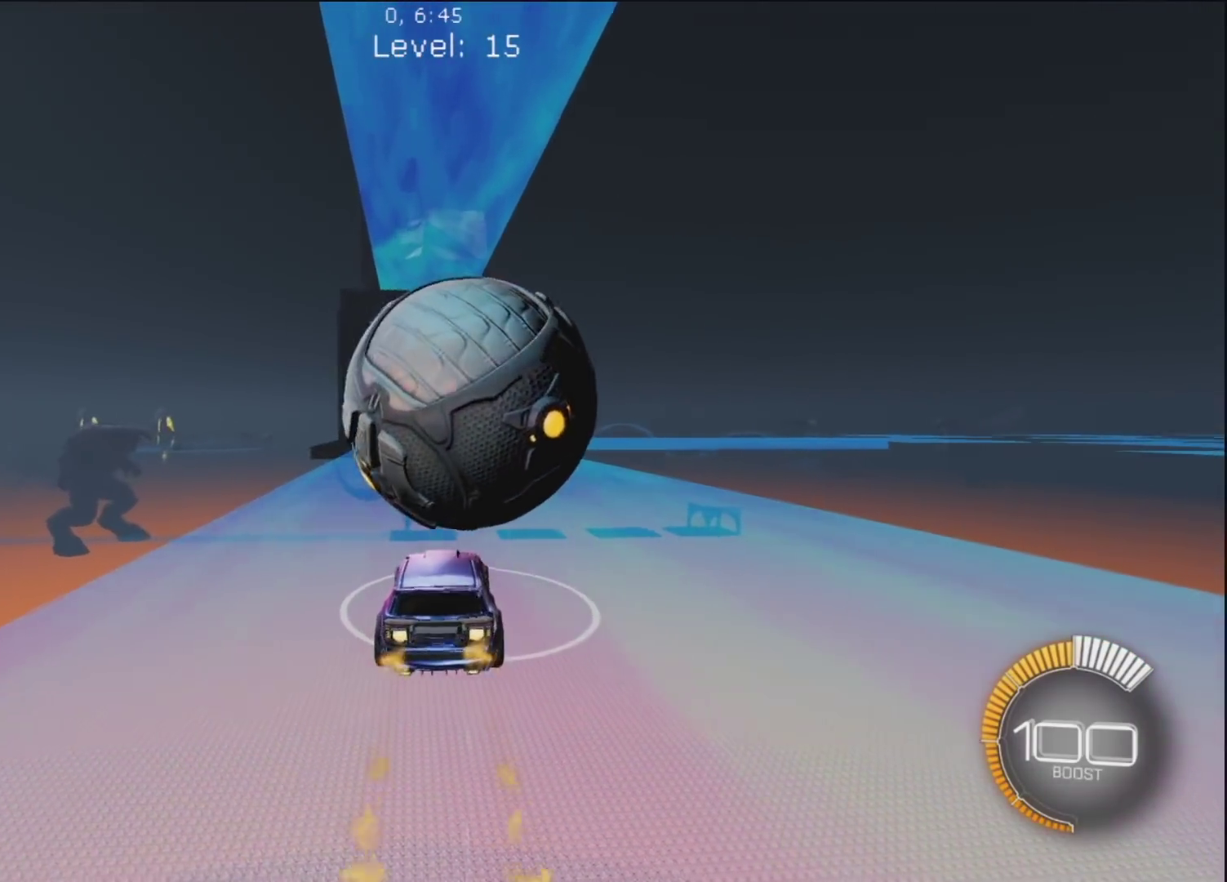
{"buttons": ["R1"], "left_stick": "up-left", "right_stick": "center", "events": [[17, "left_stick", "center"], [117, "left_stick", "up-right"], [167, "CIRCLE", "up"], [183, "left_stick", "up"], [300, "left_stick", "up-right"], [433, "left_stick", "up-left"]]}
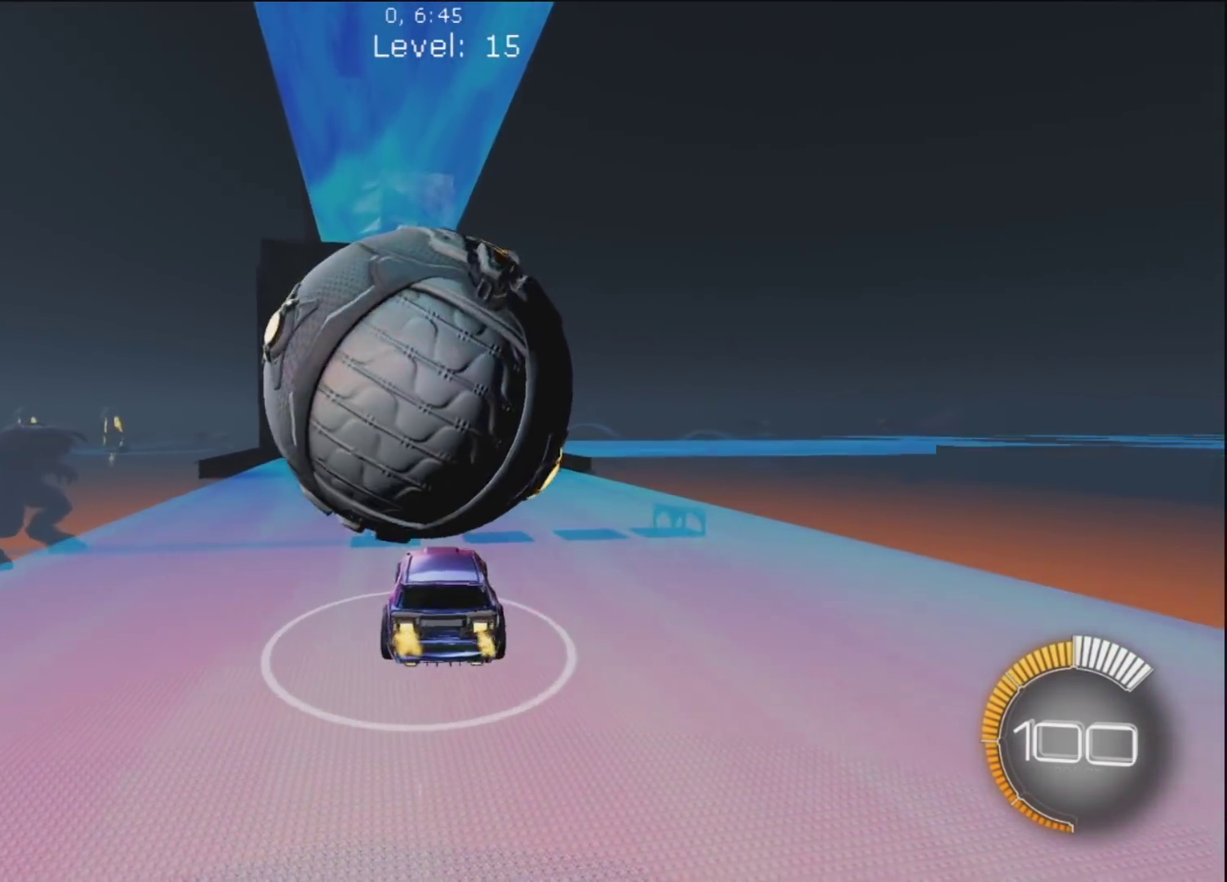
{"buttons": ["R1"], "left_stick": "up", "right_stick": "center", "events": [[33, "left_stick", "center"], [83, "left_stick", "up-left"], [183, "R1", "up"], [317, "L2", "down"], [417, "L2", "up"], [483, "R1", "down"], [500, "left_stick", "up"]]}
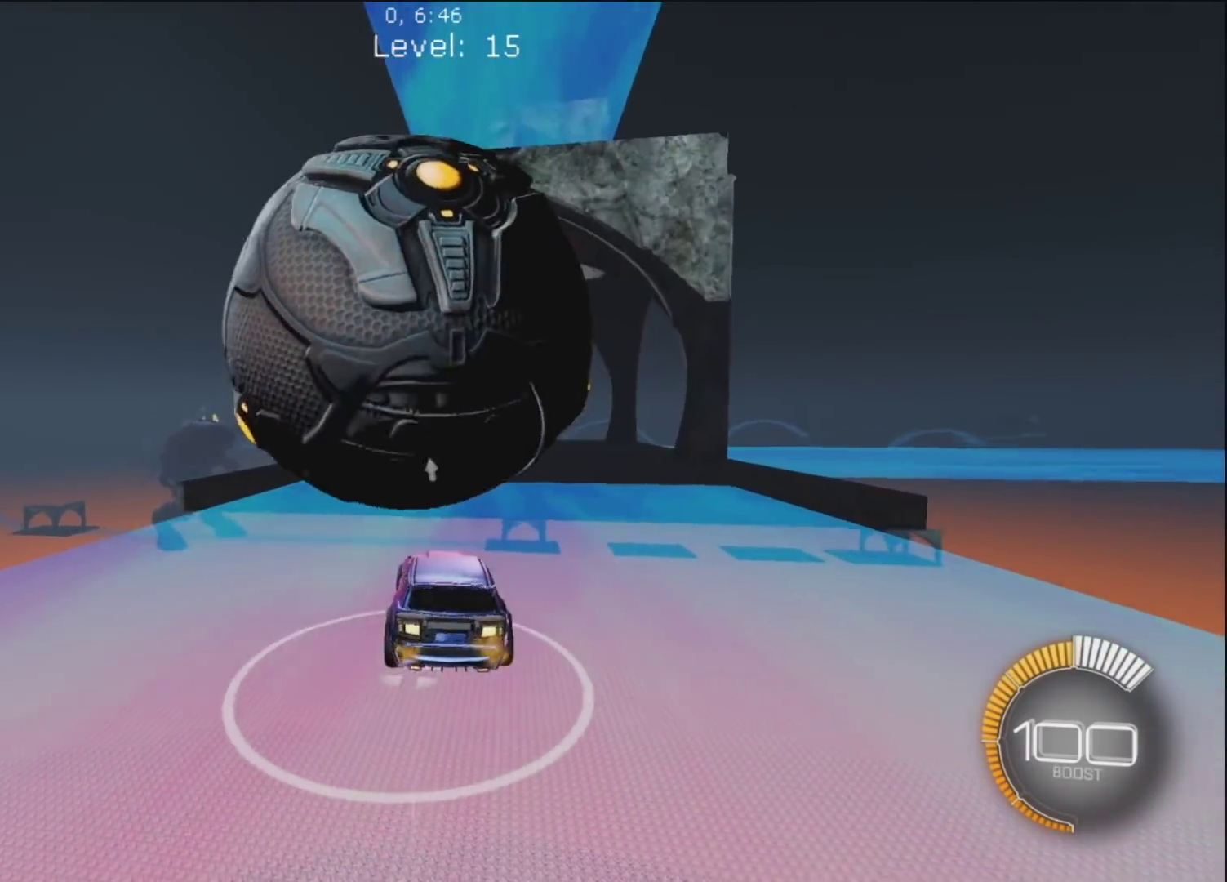
{"buttons": [], "left_stick": "up-right", "right_stick": "center", "events": [[17, "CIRCLE", "down"], [17, "left_stick", "up-right"], [167, "left_stick", "up-left"], [250, "CIRCLE", "up"], [250, "R1", "up"], [300, "left_stick", "up-right"], [433, "L2", "down"], [483, "L2", "up"]]}
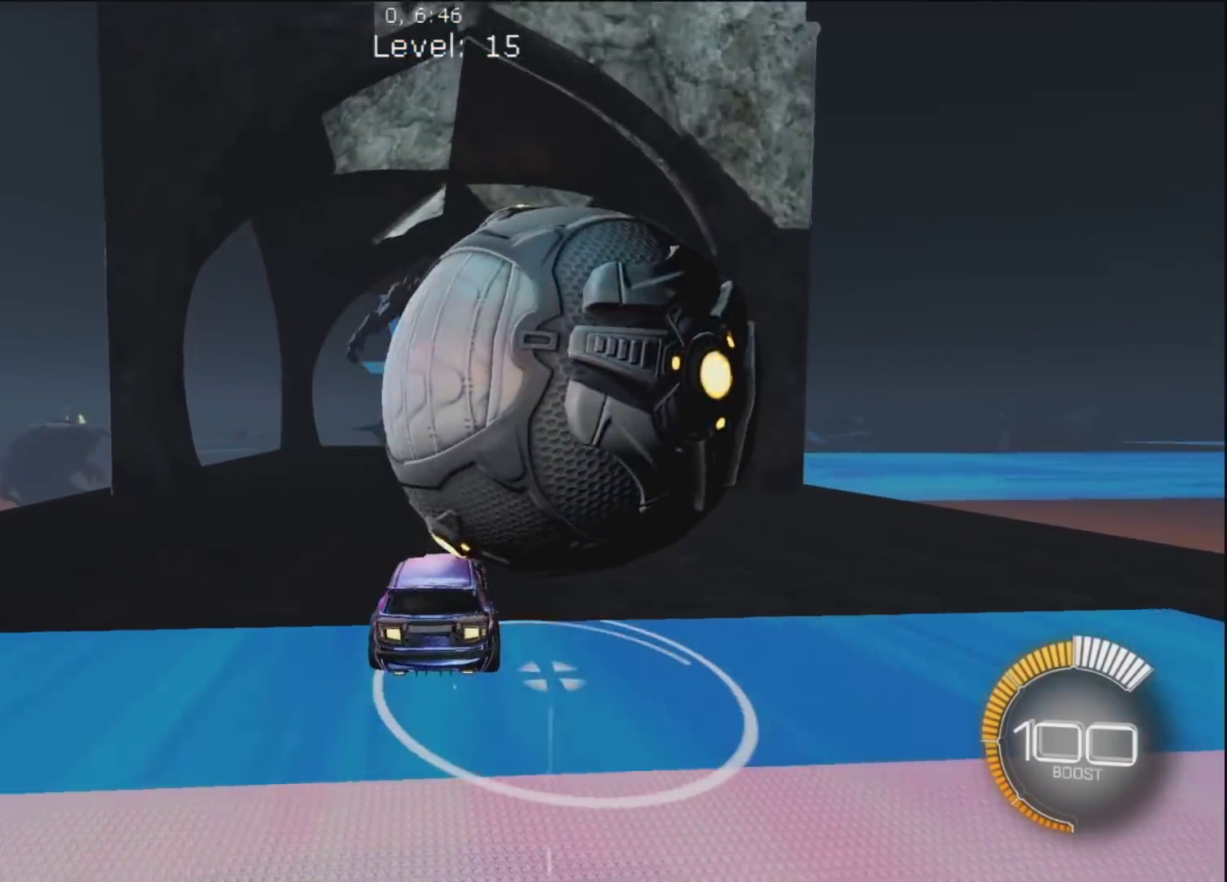
{"buttons": ["R1"], "left_stick": "right", "right_stick": "center", "events": [[17, "left_stick", "up-left"], [33, "R1", "down"], [67, "TRIANGLE", "down"], [183, "TRIANGLE", "up"], [233, "left_stick", "center"], [483, "left_stick", "right"]]}
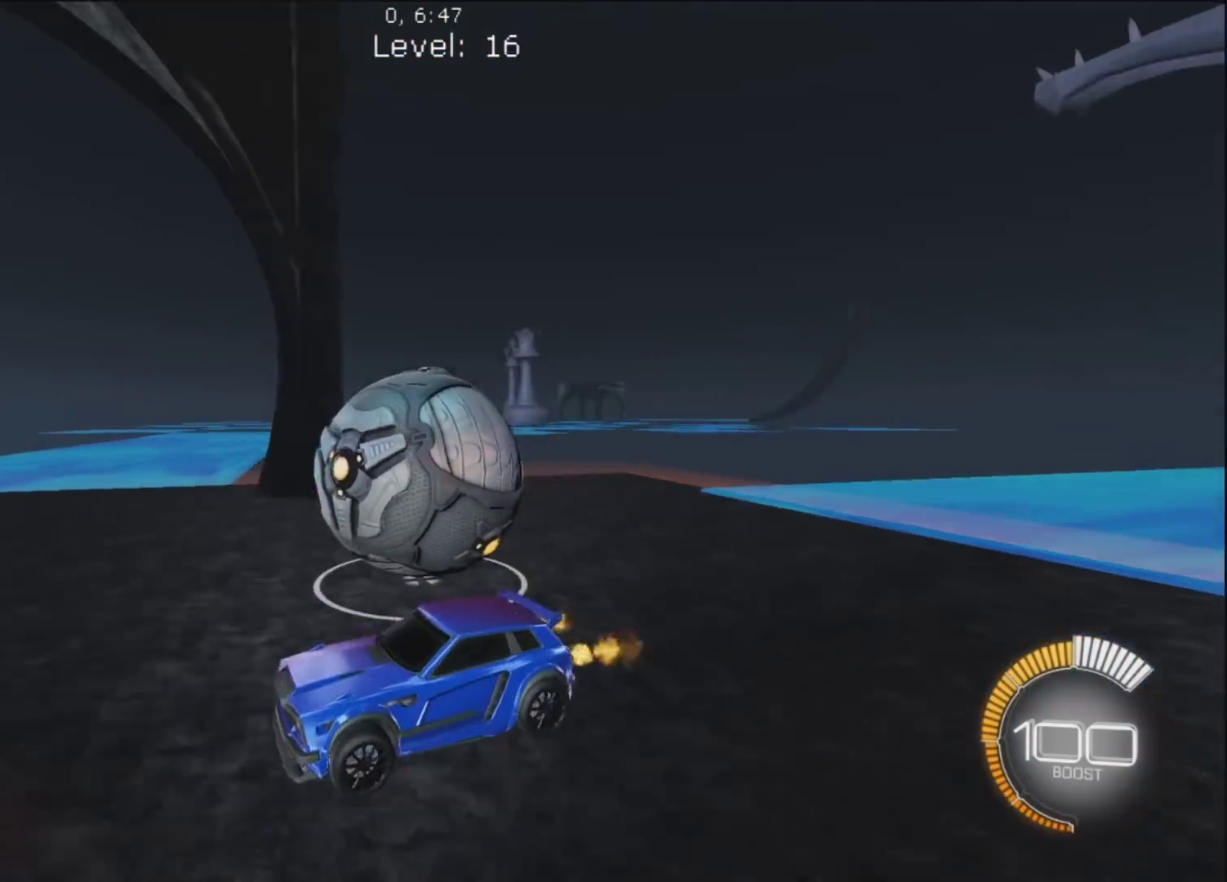
{"buttons": ["CIRCLE", "TRIANGLE", "R1"], "left_stick": "right", "right_stick": "center", "events": [[133, "CIRCLE", "down"], [217, "L1", "down"], [367, "TRIANGLE", "down"], [433, "L1", "up"]]}
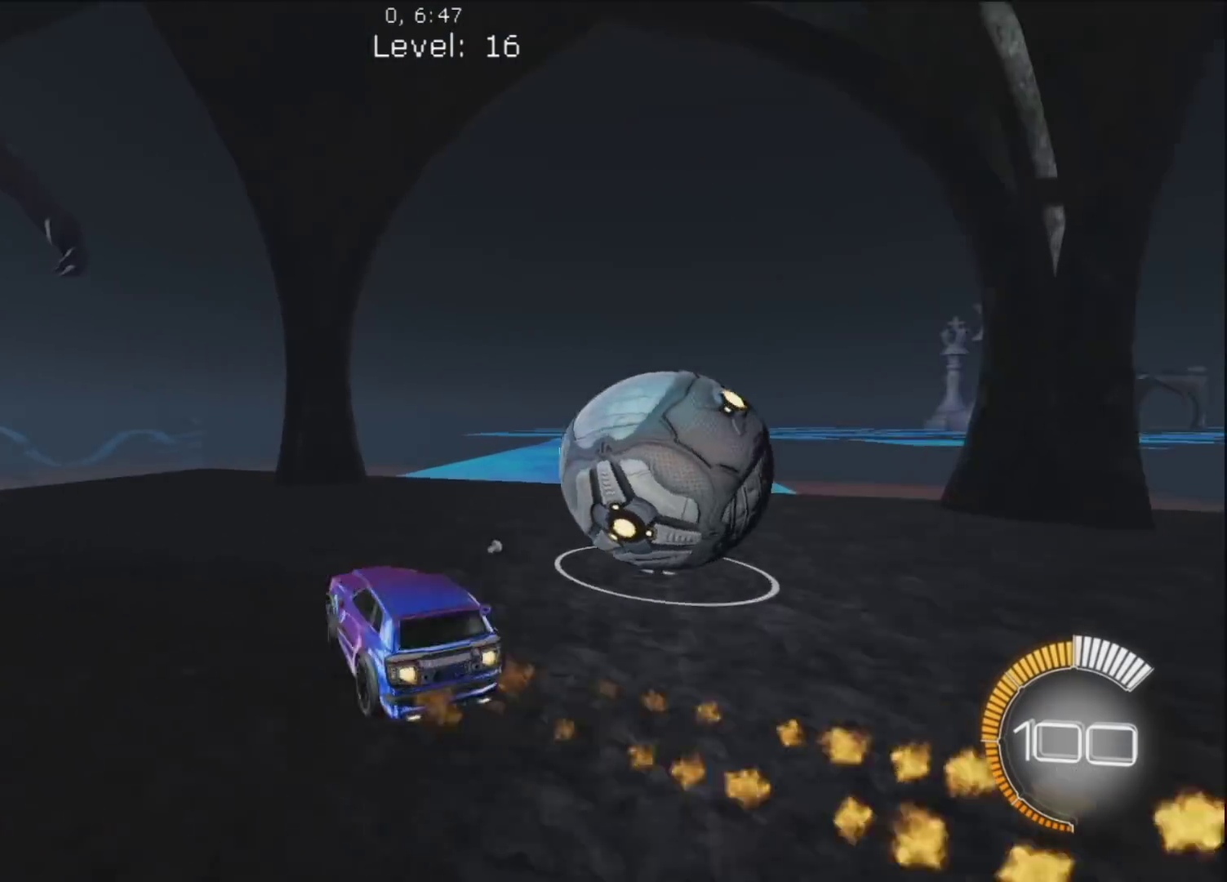
{"buttons": [], "left_stick": "right", "right_stick": "center", "events": [[17, "TRIANGLE", "up"], [250, "CIRCLE", "up"], [267, "R1", "up"], [350, "left_stick", "center"], [467, "left_stick", "right"]]}
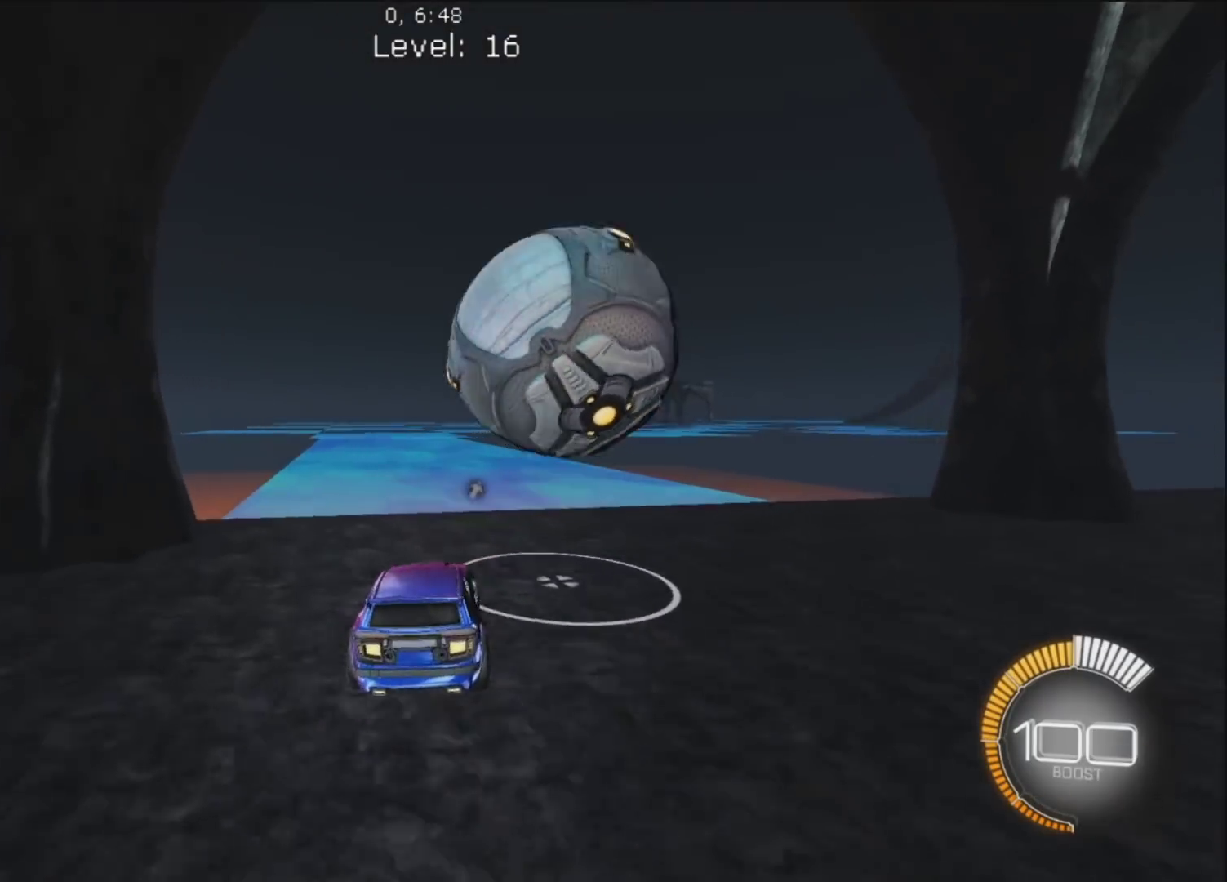
{"buttons": ["R1"], "left_stick": "center", "right_stick": "center", "events": [[100, "R1", "down"], [117, "CIRCLE", "down"], [133, "left_stick", "center"], [200, "left_stick", "left"], [300, "left_stick", "up-left"], [367, "CIRCLE", "up"], [450, "left_stick", "center"]]}
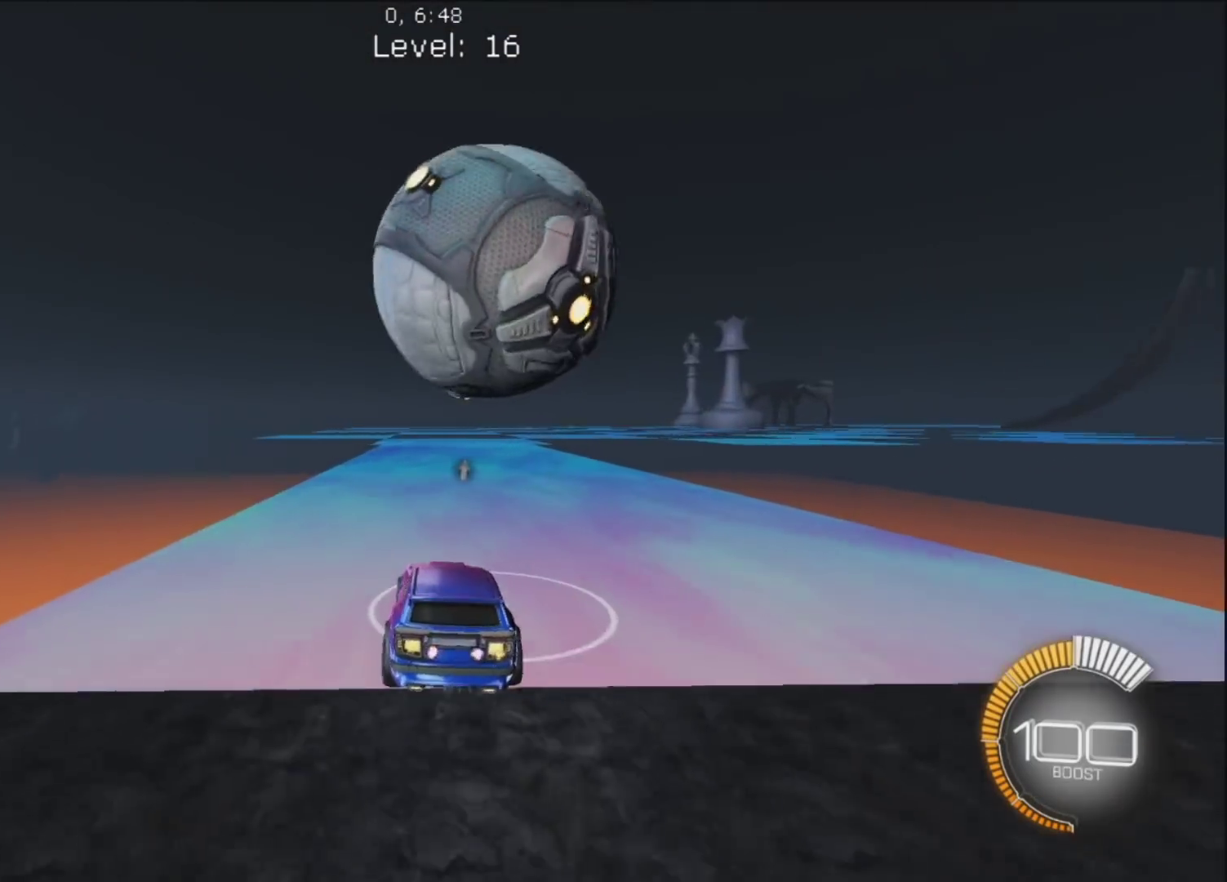
{"buttons": [], "left_stick": "up-right", "right_stick": "center", "events": [[67, "R1", "up"], [117, "left_stick", "right"], [267, "left_stick", "up-left"], [383, "left_stick", "center"], [467, "left_stick", "up-right"]]}
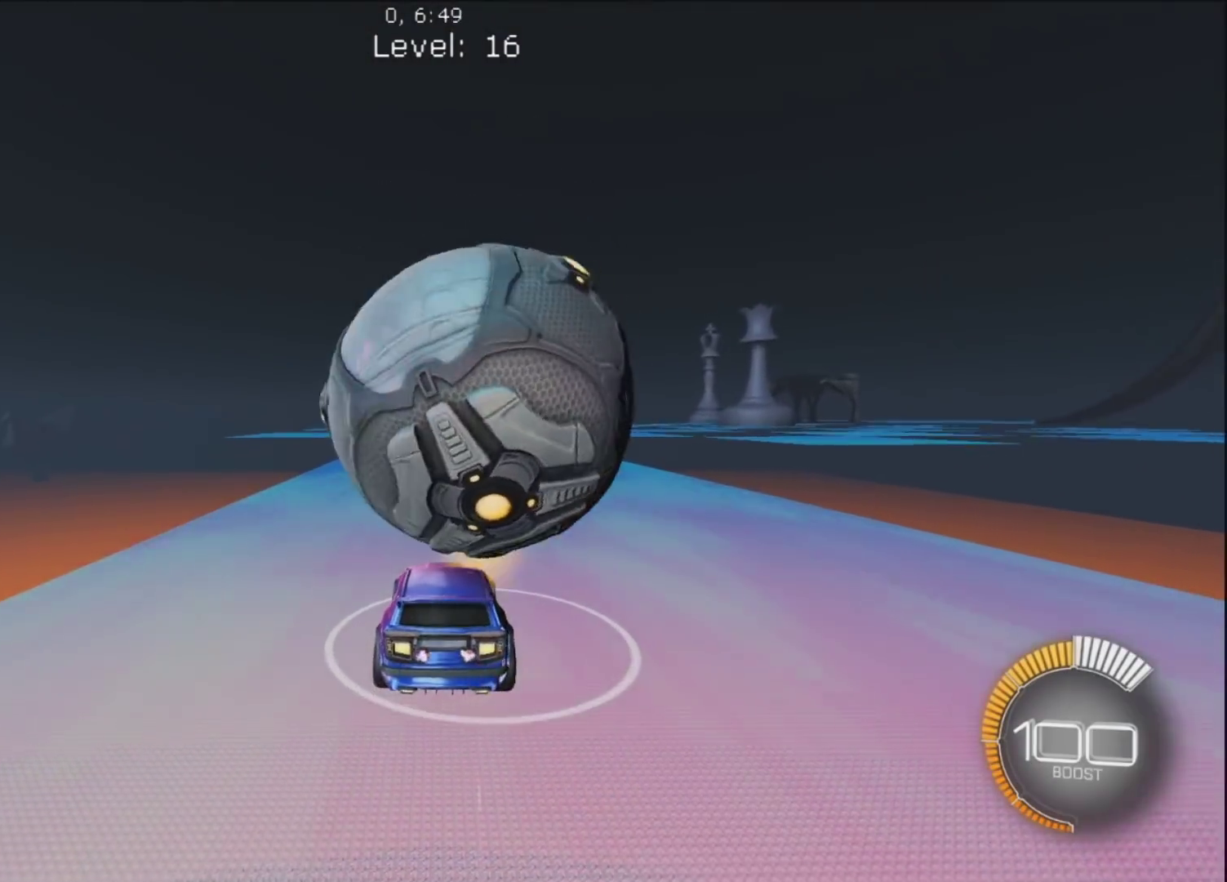
{"buttons": ["R1"], "left_stick": "up-right", "right_stick": "center", "events": [[167, "R1", "down"], [217, "left_stick", "up-left"], [317, "left_stick", "center"], [367, "left_stick", "up-right"]]}
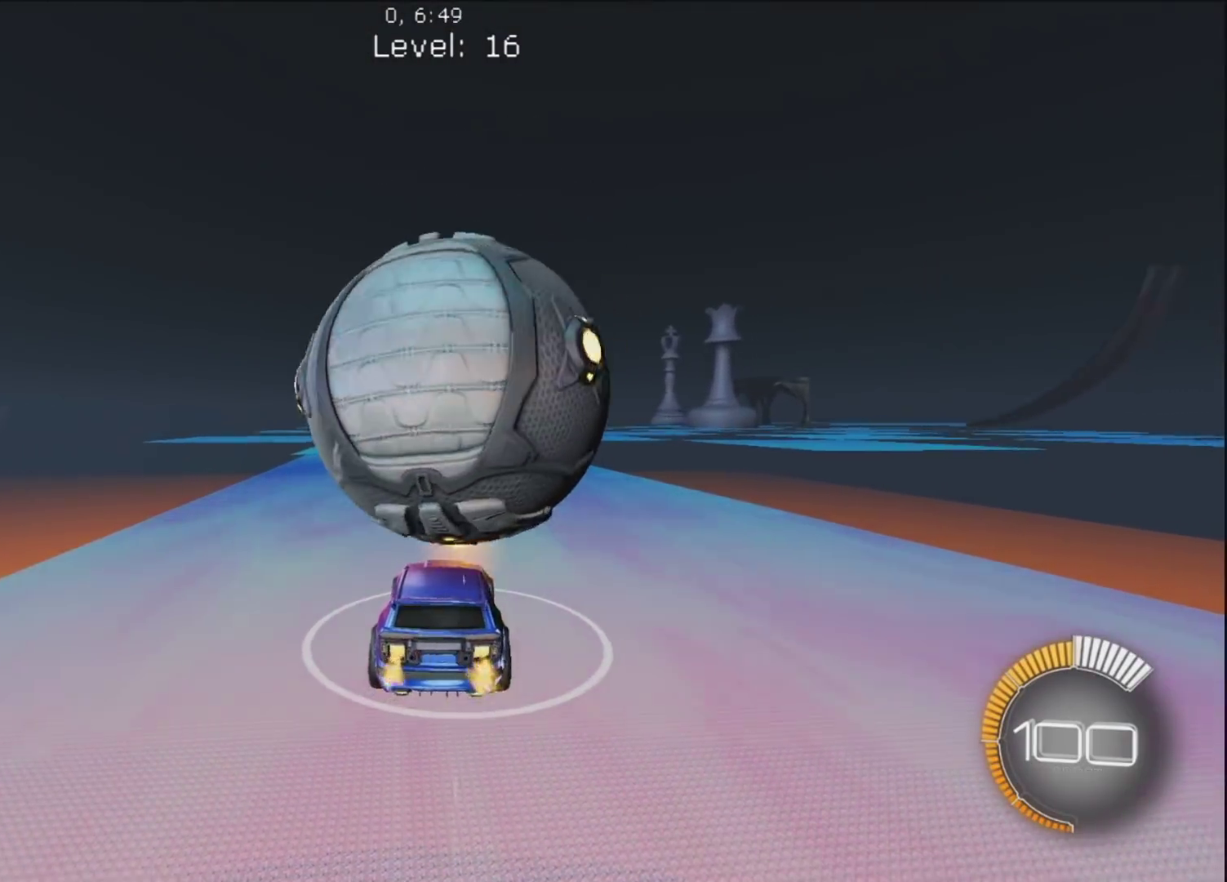
{"buttons": [], "left_stick": "up-right", "right_stick": "center", "events": [[150, "R1", "up"], [150, "left_stick", "up-left"], [333, "left_stick", "center"], [467, "left_stick", "up-right"]]}
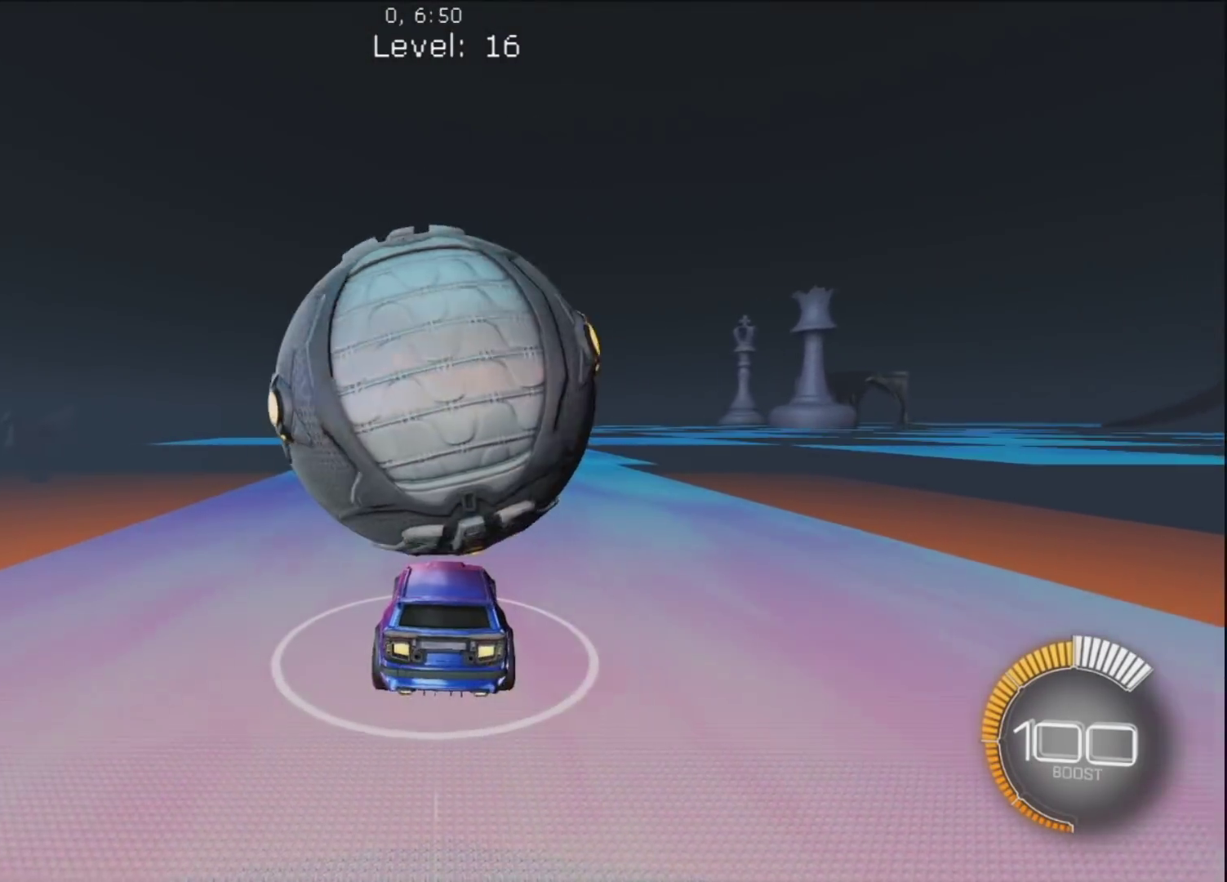
{"buttons": [], "left_stick": "center", "right_stick": "center", "events": [[33, "R1", "down"], [83, "left_stick", "up-left"], [233, "left_stick", "up-right"], [317, "R1", "up"], [400, "left_stick", "up-left"], [500, "left_stick", "center"]]}
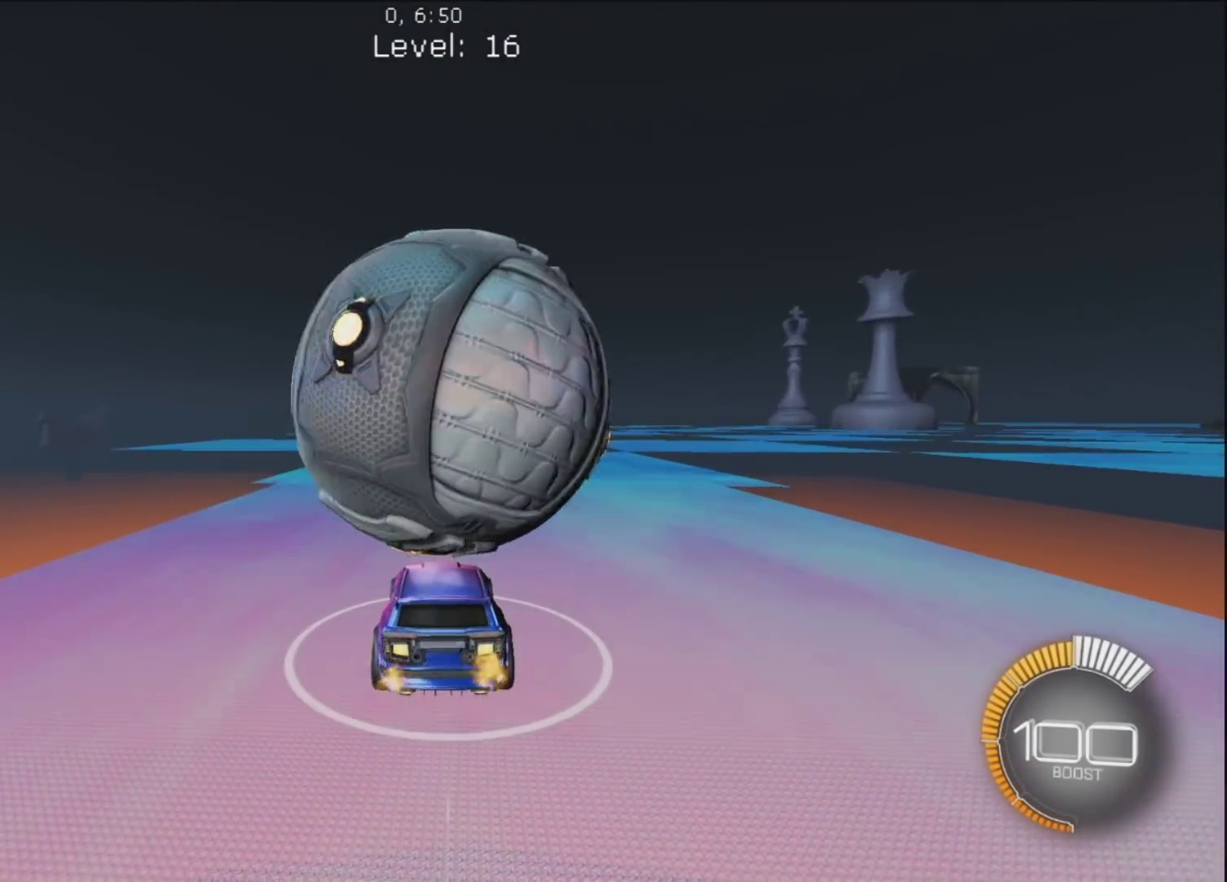
{"buttons": ["R1"], "left_stick": "center", "right_stick": "center", "events": [[33, "left_stick", "up-right"], [50, "R1", "down"], [167, "left_stick", "center"], [250, "R1", "up"], [267, "left_stick", "up-right"], [367, "R1", "down"], [383, "left_stick", "center"]]}
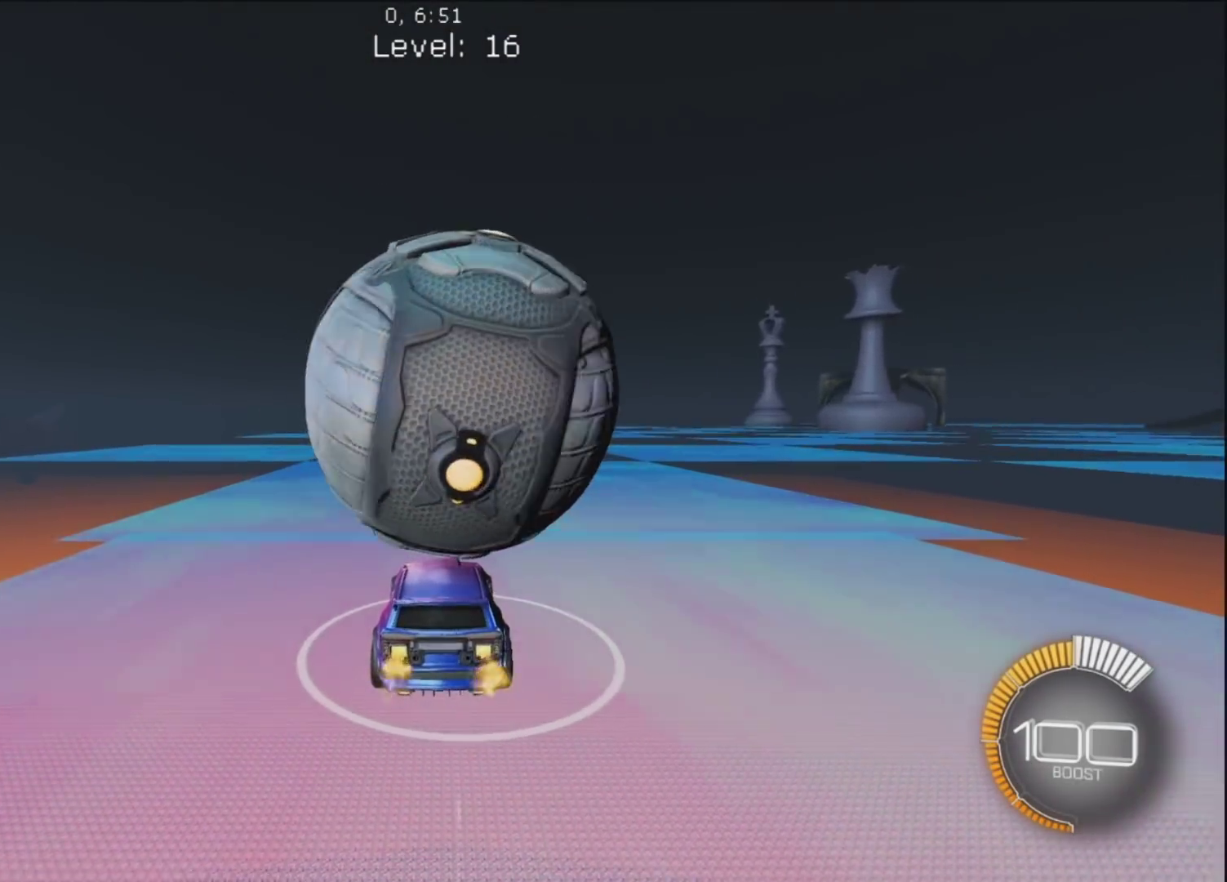
{"buttons": [], "left_stick": "center", "right_stick": "center", "events": [[33, "left_stick", "up-right"], [167, "left_stick", "center"], [200, "R1", "up"]]}
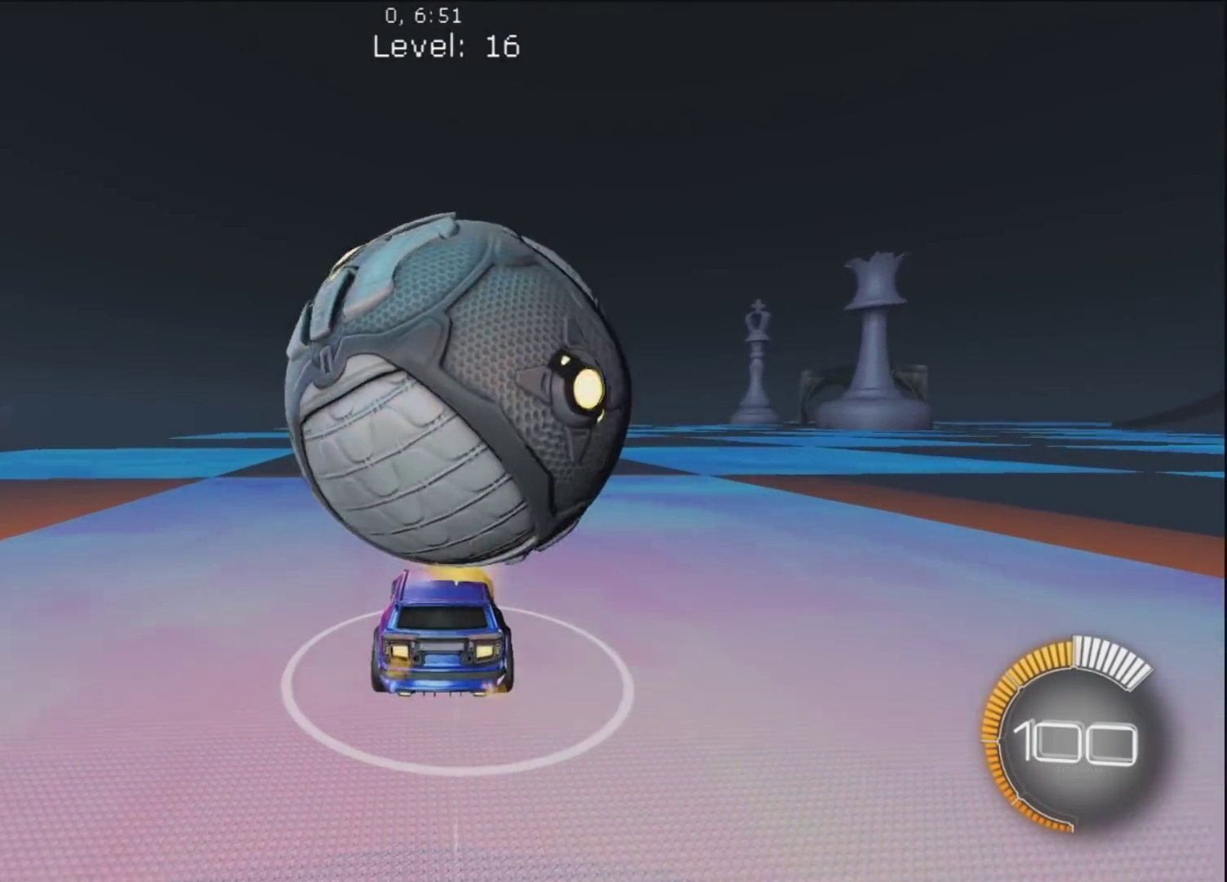
{"buttons": ["R1"], "left_stick": "up", "right_stick": "center", "events": [[200, "R1", "down"], [267, "R1", "up"], [350, "R1", "down"], [350, "left_stick", "up"]]}
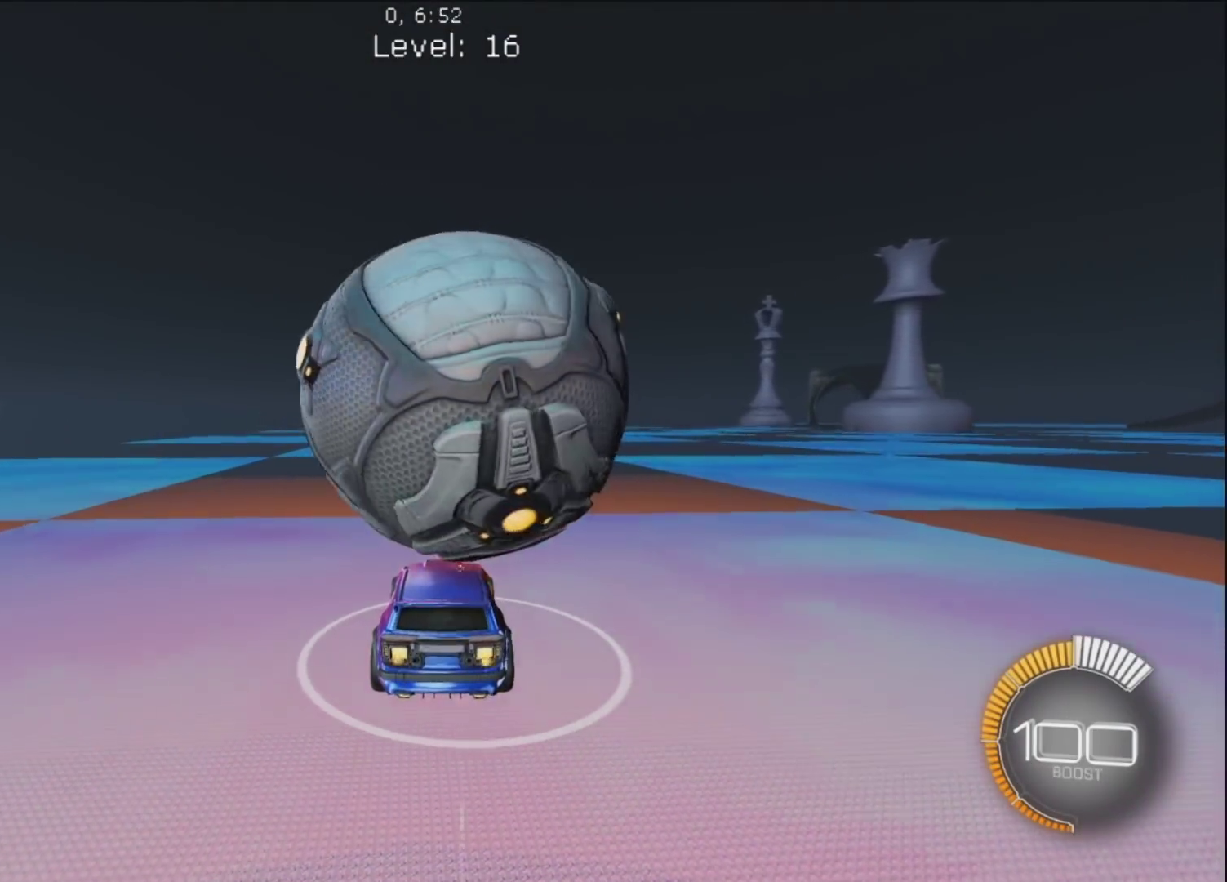
{"buttons": [], "left_stick": "up-right", "right_stick": "center", "events": [[67, "left_stick", "center"], [83, "R1", "up"], [117, "CROSS", "down"], [133, "left_stick", "down-right"], [183, "left_stick", "down"], [383, "CROSS", "up"], [467, "left_stick", "up-right"]]}
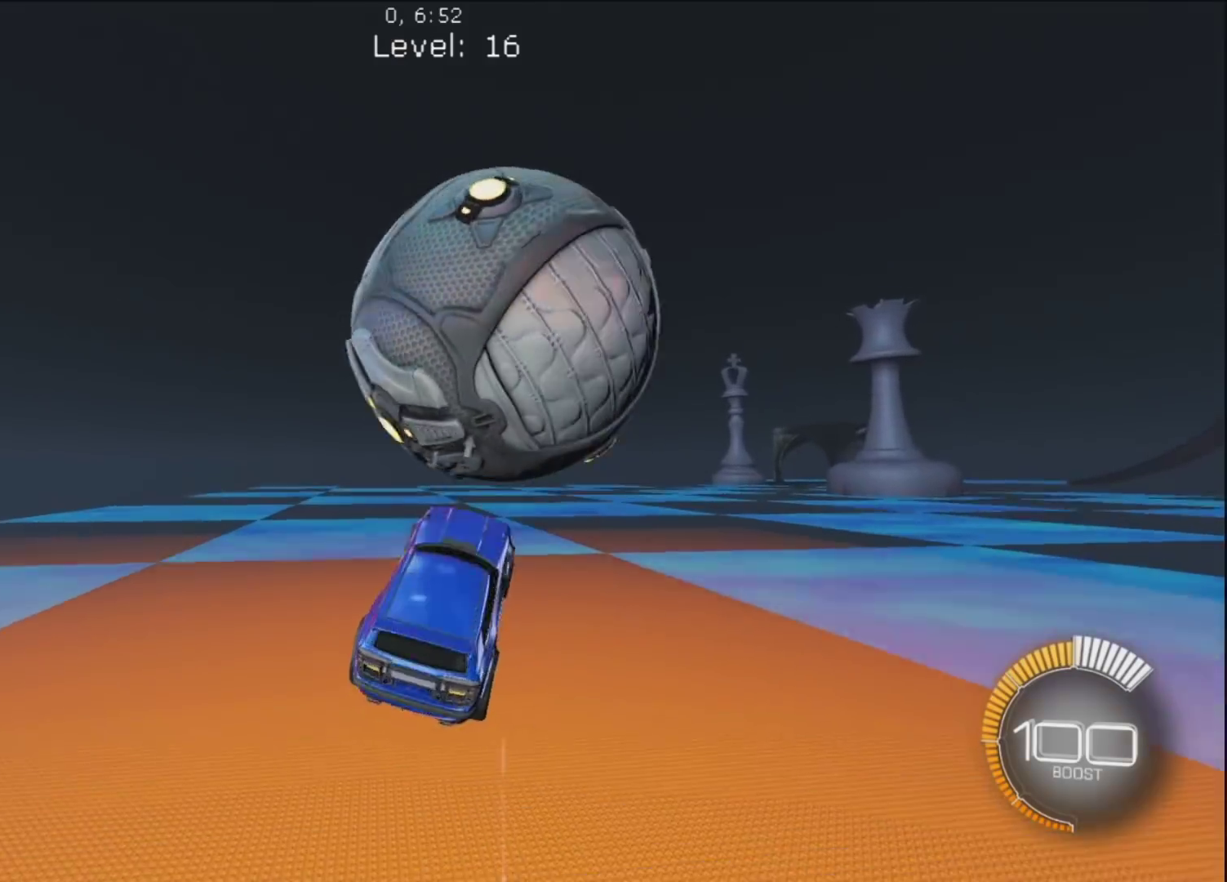
{"buttons": [], "left_stick": "center", "right_stick": "center", "events": [[117, "left_stick", "center"], [167, "left_stick", "up-right"], [333, "left_stick", "left"], [350, "CIRCLE", "down"], [467, "left_stick", "center"], [500, "CIRCLE", "up"]]}
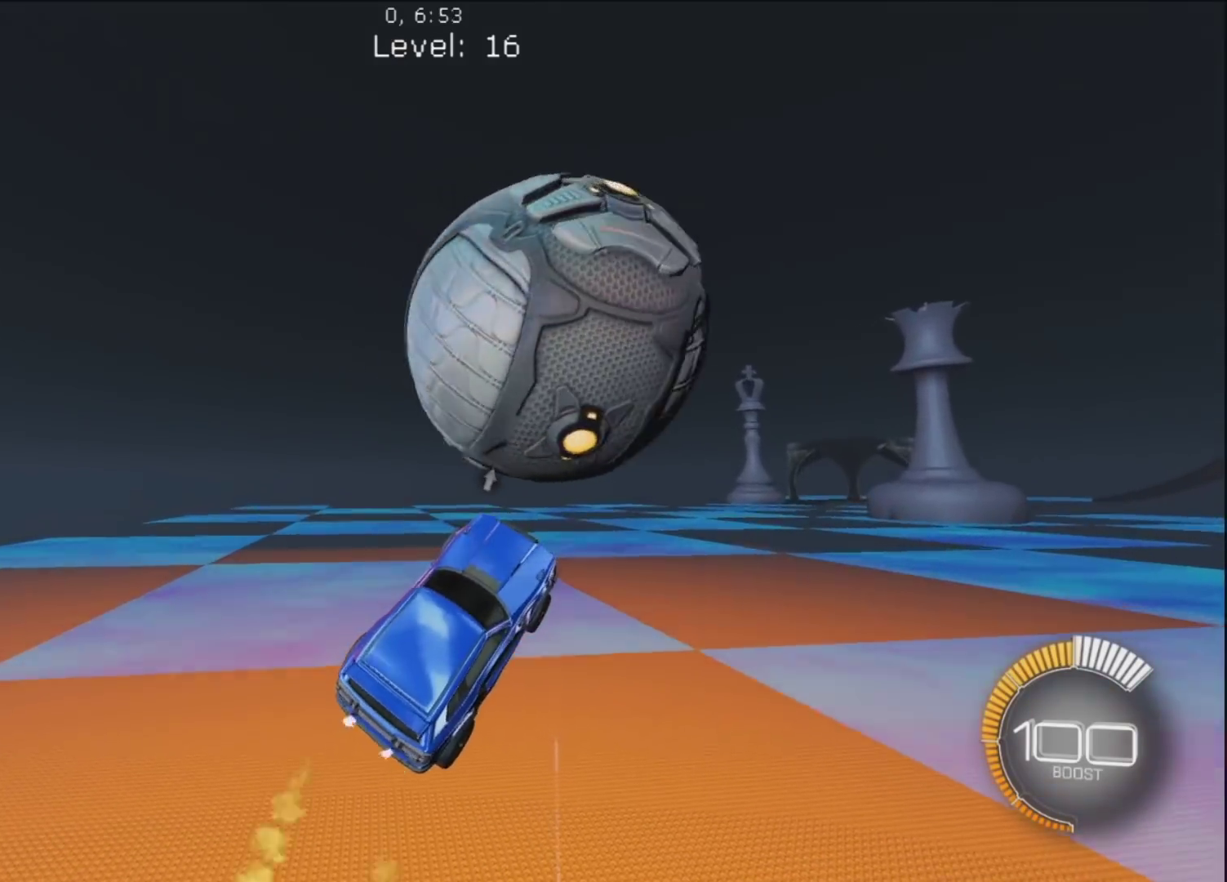
{"buttons": ["L2"], "left_stick": "up", "right_stick": "center", "events": [[100, "left_stick", "up-left"], [267, "left_stick", "up"], [433, "L2", "down"]]}